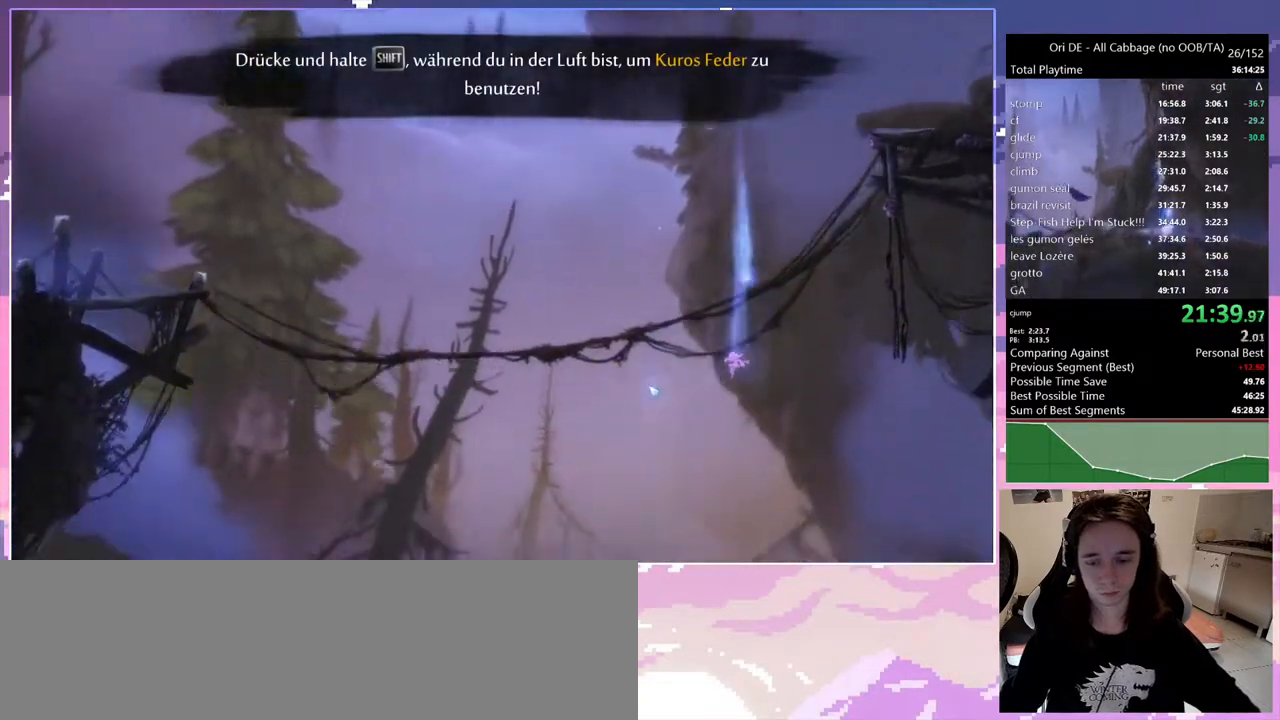
Gameplay with keyboard; each line is a JSON object with the keys held at the frame after it. "events" lists presses ("down") and releases ("up") of "1", "c", "ctrl", "d", "delete", "down", "e", "escape", "f", "f1", "f2", "f3", "f6", "left", "num0", "num1", "num4", "num7", "num8", "q", "r", "s", "shift", "space", "t", "up", "w" and "x" between this image and that frame as [ms after this image, input, new state], when the widget could be followed in between. No other keys are recorded. Mouse input is not recorded.
{"keys": ["q"], "events": []}
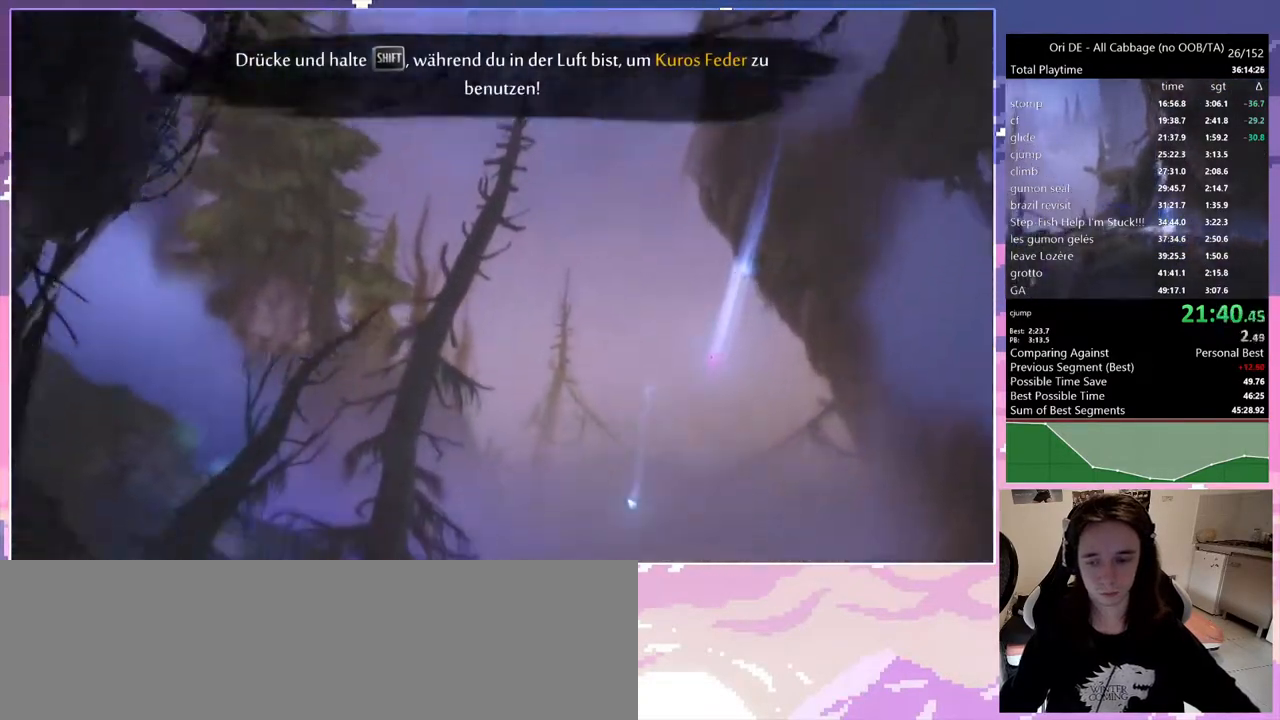
{"keys": ["q"], "events": []}
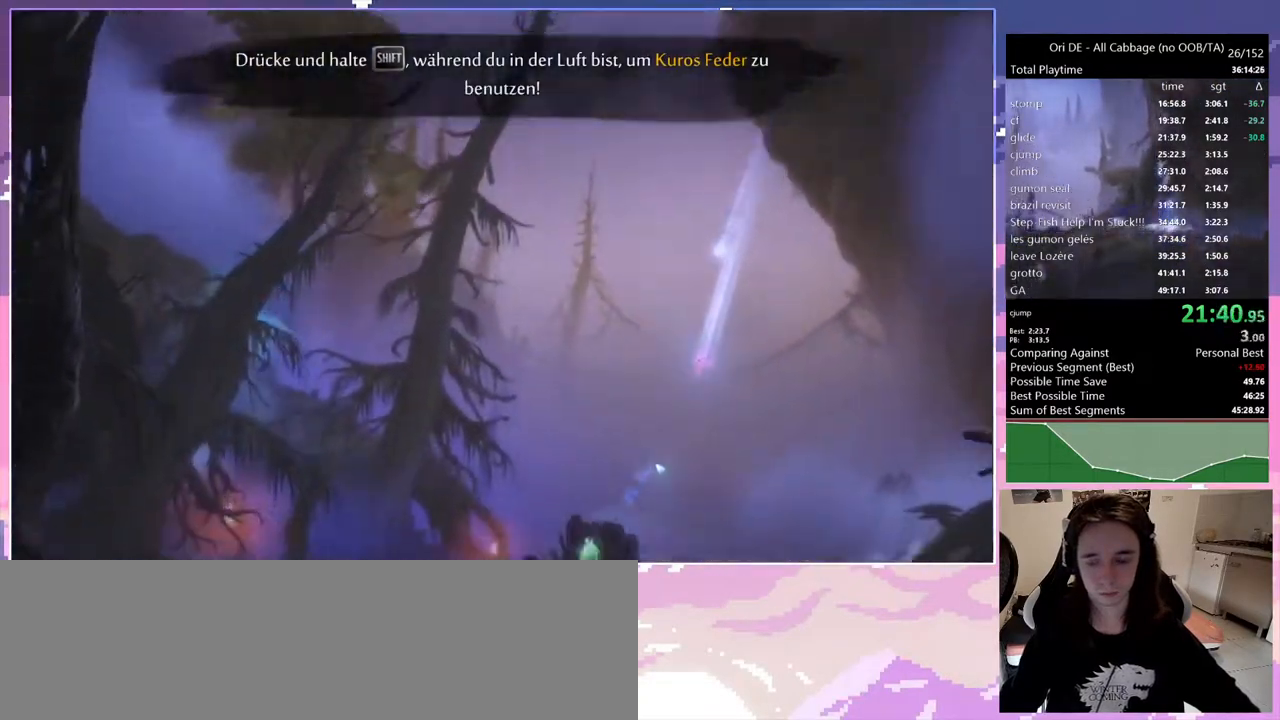
{"keys": ["1", "num8"], "events": [[133, "q", "up"], [233, "1", "down"], [233, "num8", "down"]]}
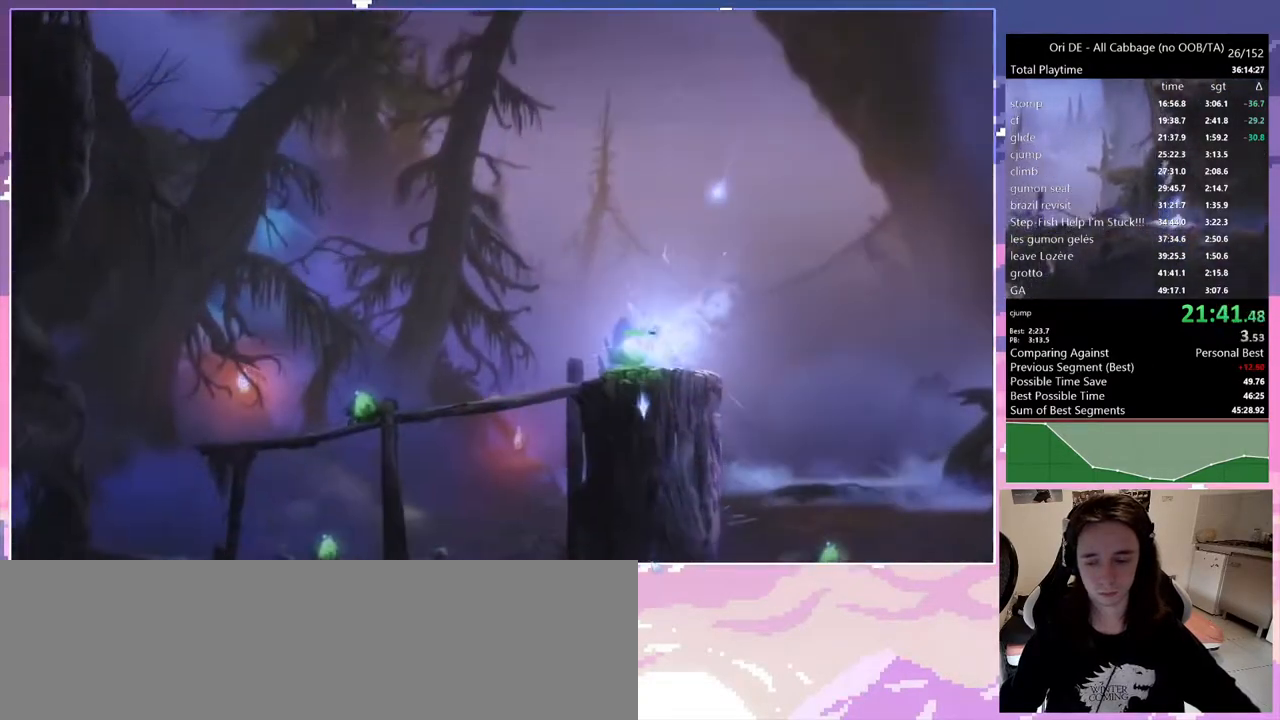
{"keys": ["d", "f"], "events": [[100, "d", "down"], [150, "1", "up"], [150, "num8", "up"], [333, "f", "down"]]}
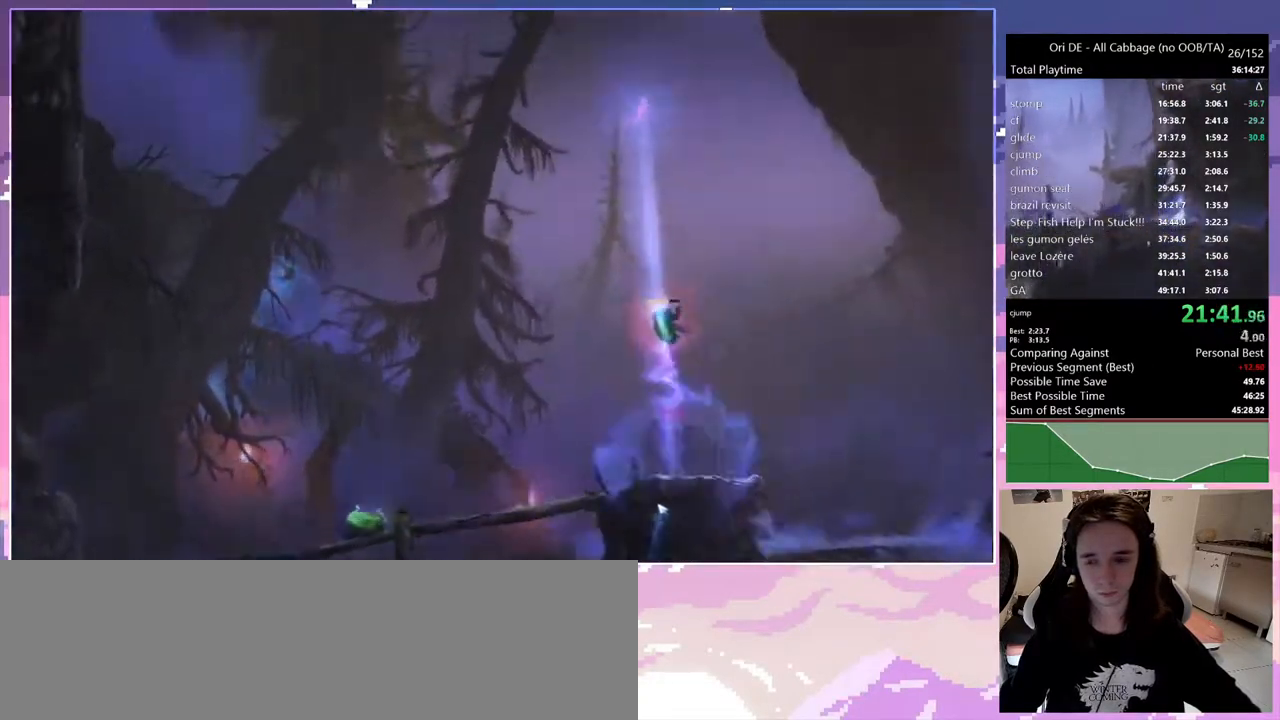
{"keys": ["d", "f"], "events": []}
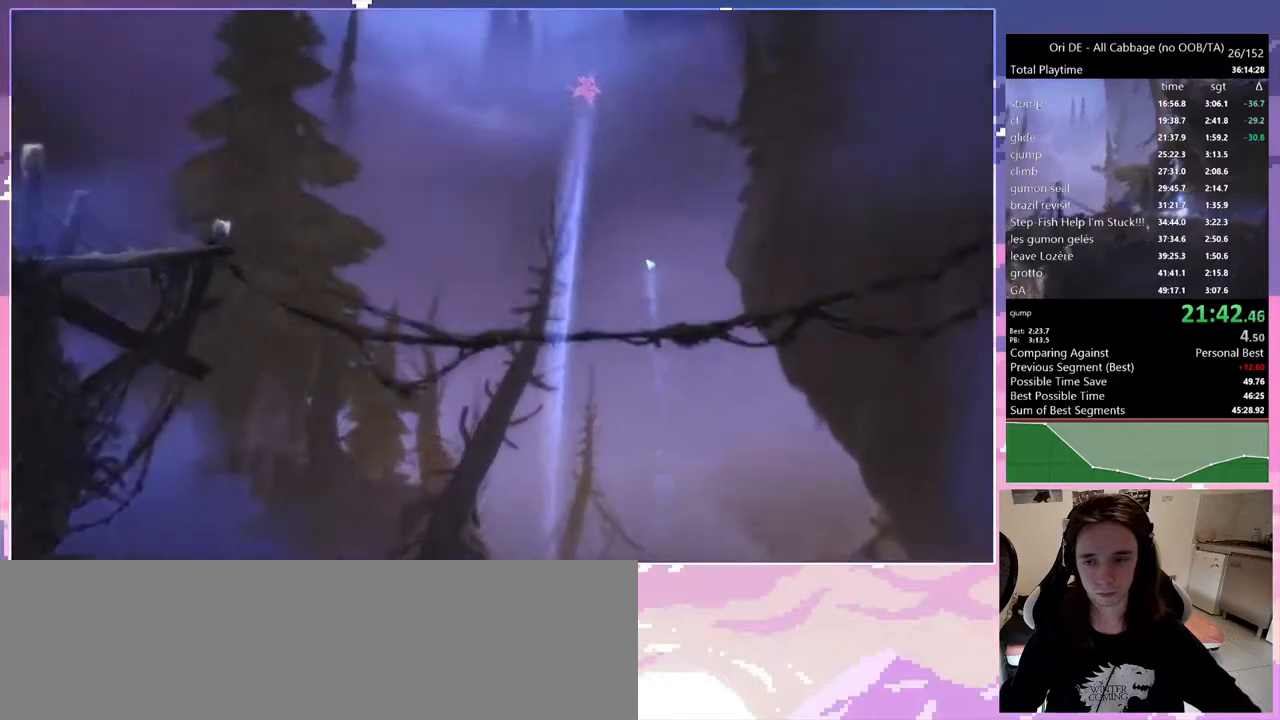
{"keys": ["f"], "events": [[167, "d", "up"]]}
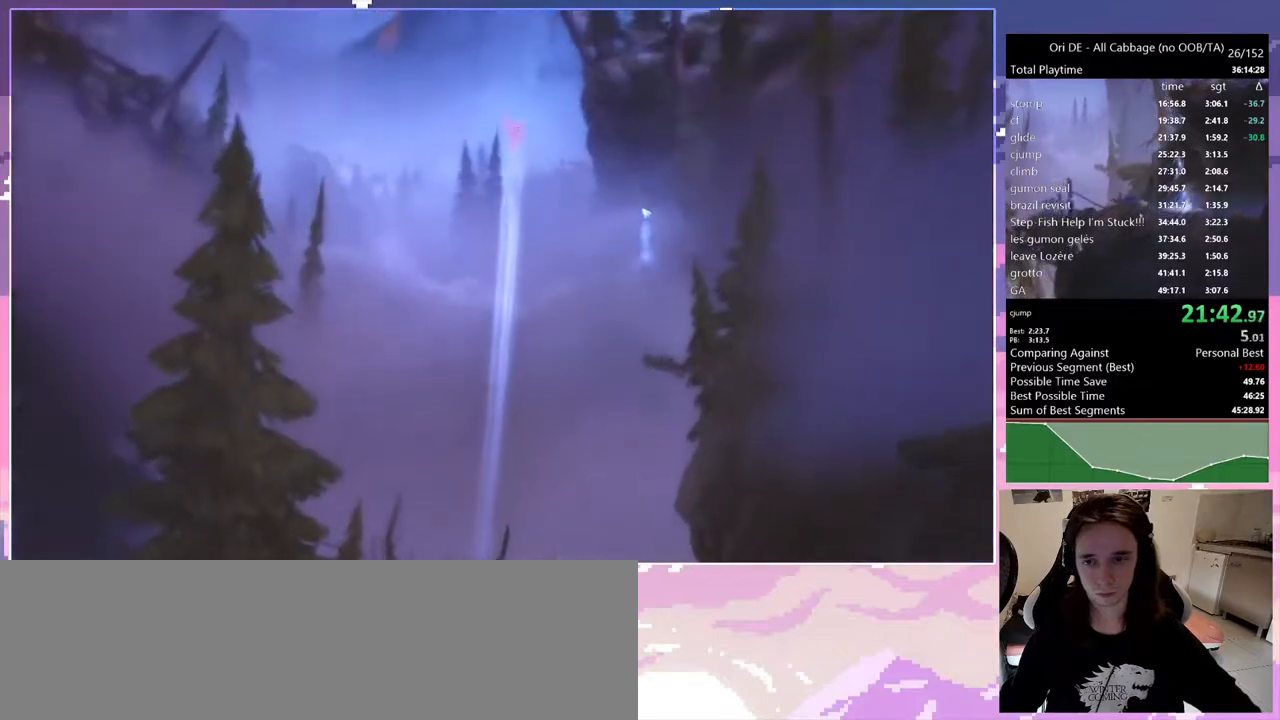
{"keys": ["d", "f"], "events": [[367, "d", "down"]]}
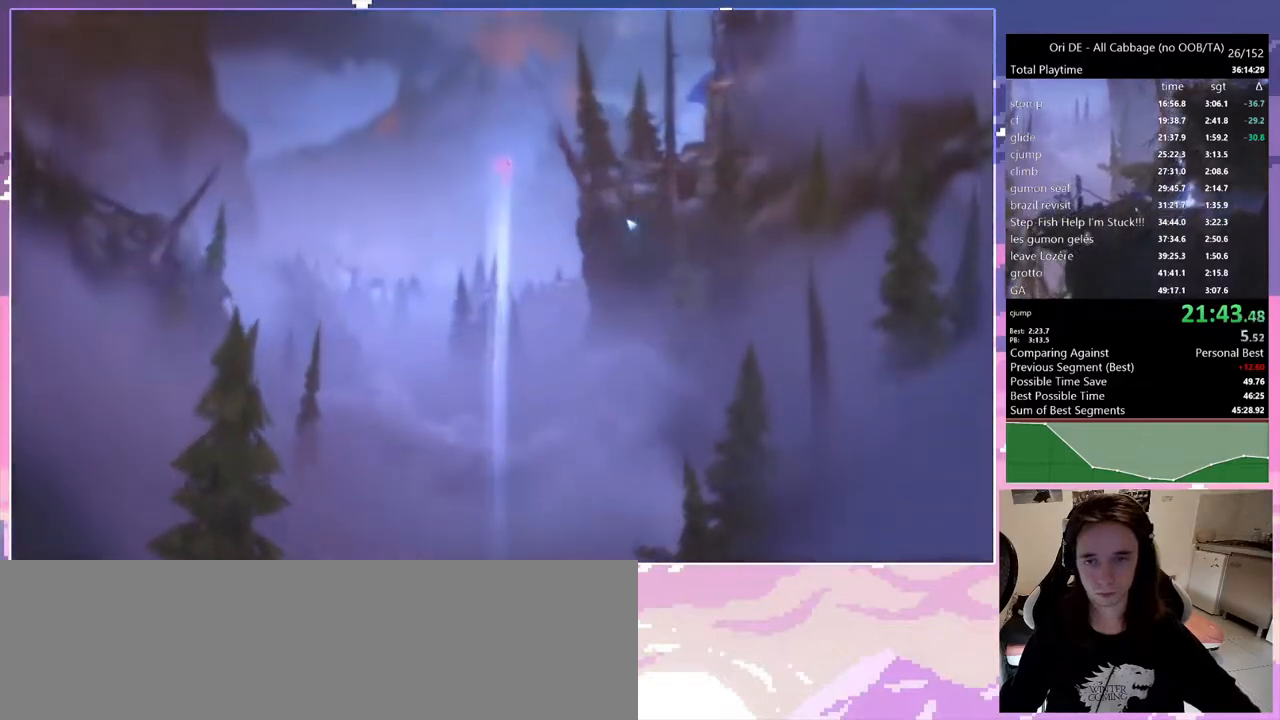
{"keys": ["f"], "events": [[17, "d", "up"]]}
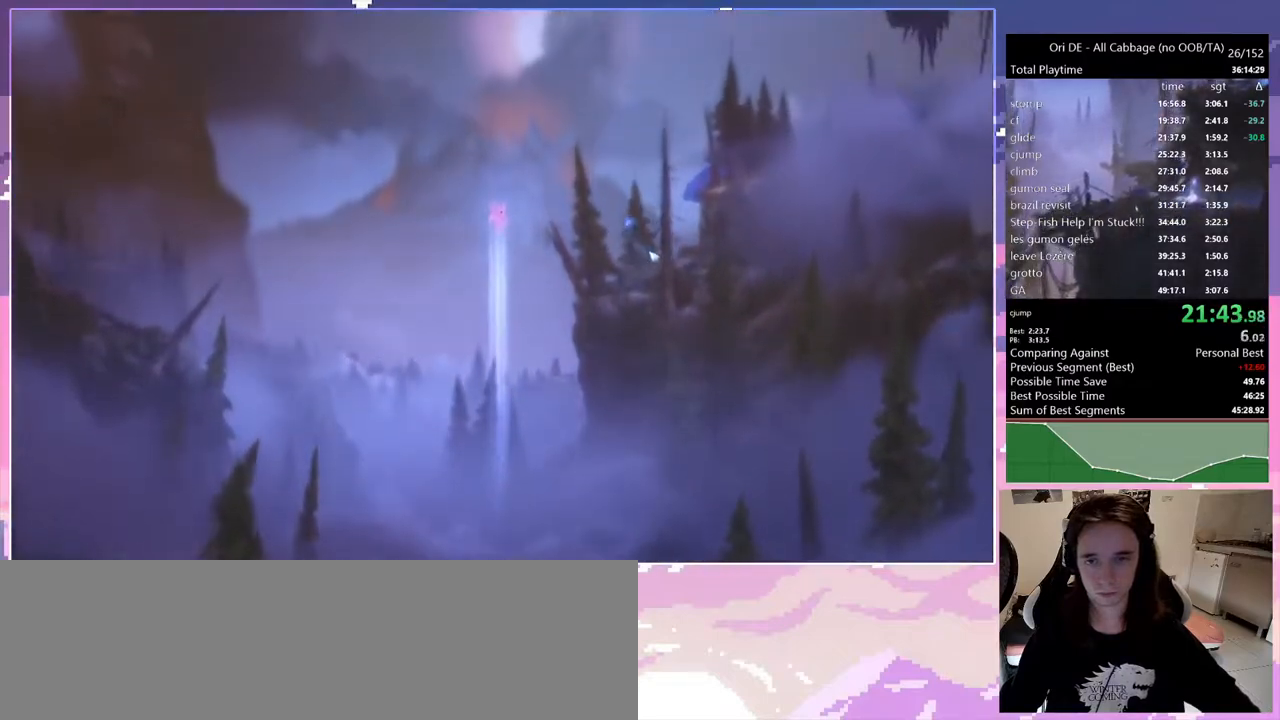
{"keys": ["f"], "events": [[267, "d", "down"], [400, "d", "up"]]}
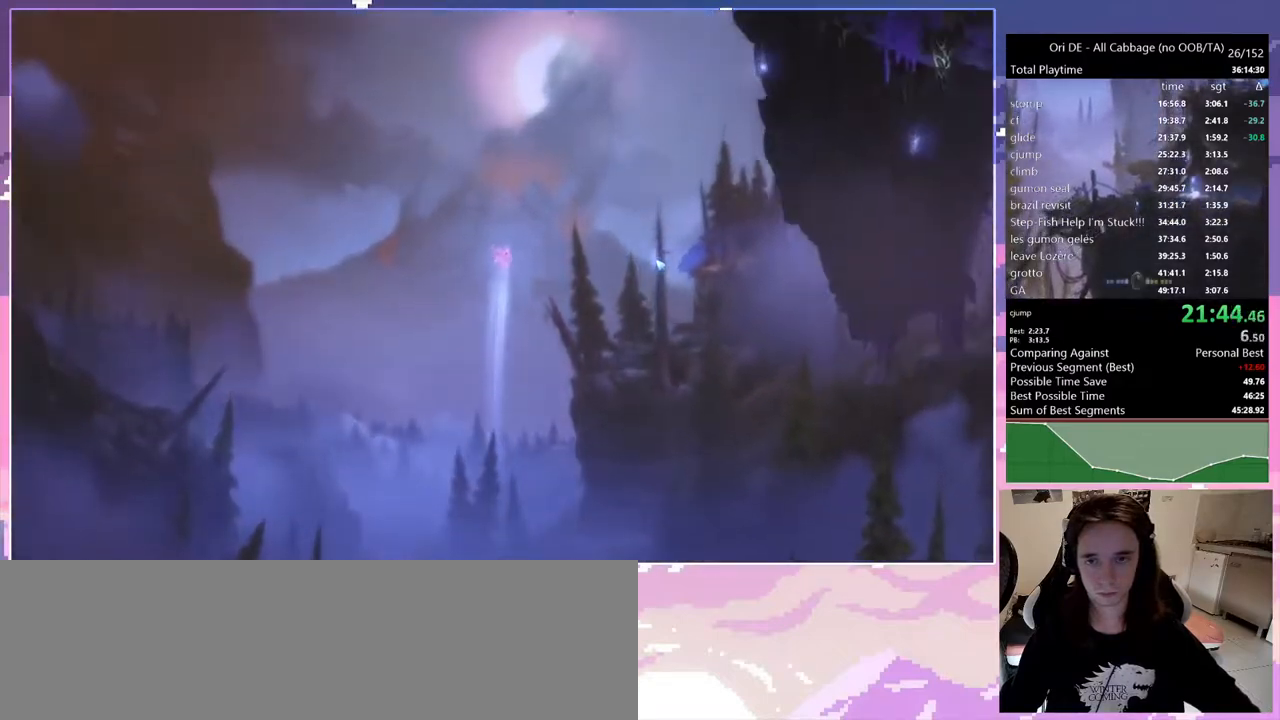
{"keys": ["f"], "events": [[100, "f", "up"], [283, "f", "down"]]}
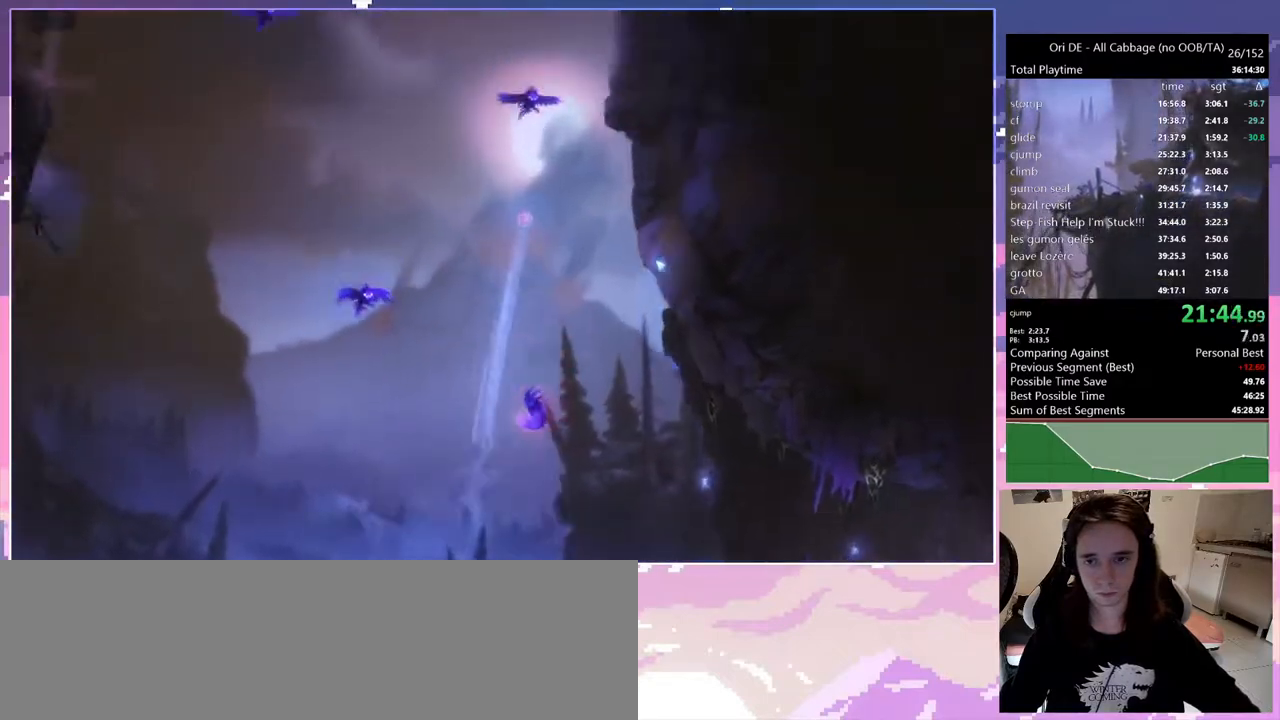
{"keys": ["q"], "events": [[200, "q", "down"], [483, "f", "up"]]}
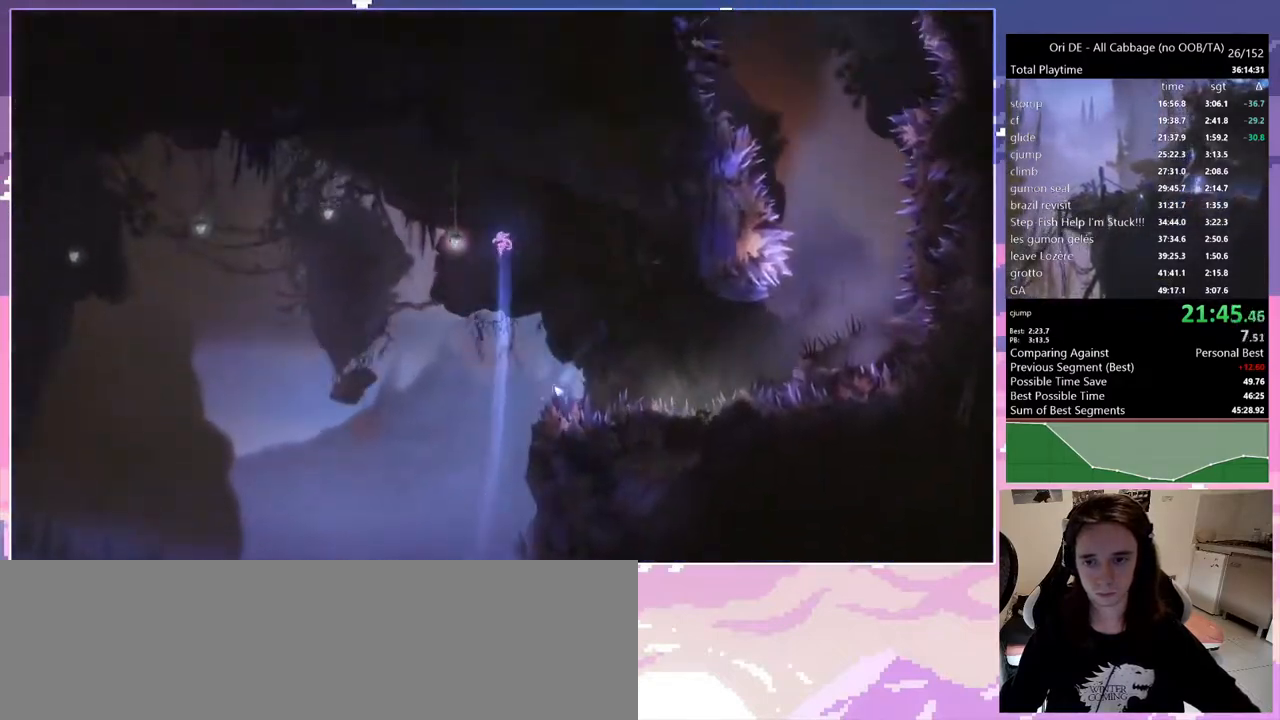
{"keys": [], "events": [[83, "s", "down"], [167, "q", "up"], [267, "s", "up"]]}
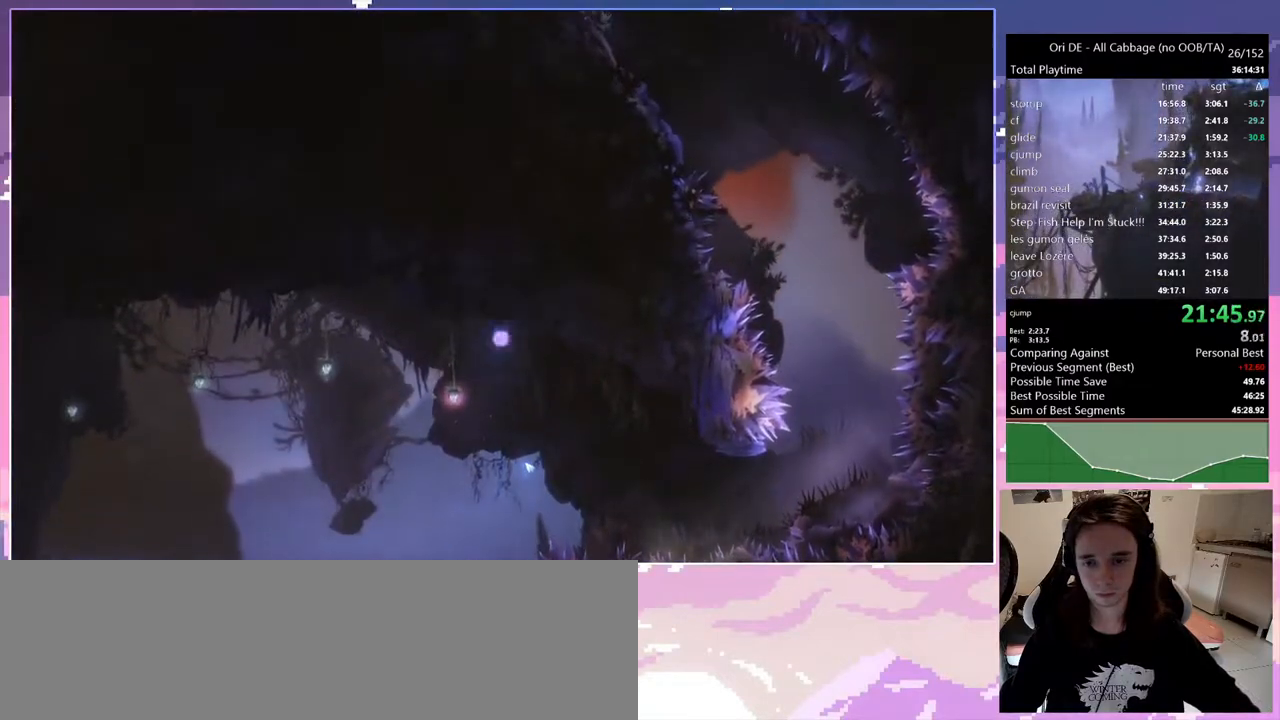
{"keys": ["1", "num8"], "events": [[333, "1", "down"], [333, "num8", "down"]]}
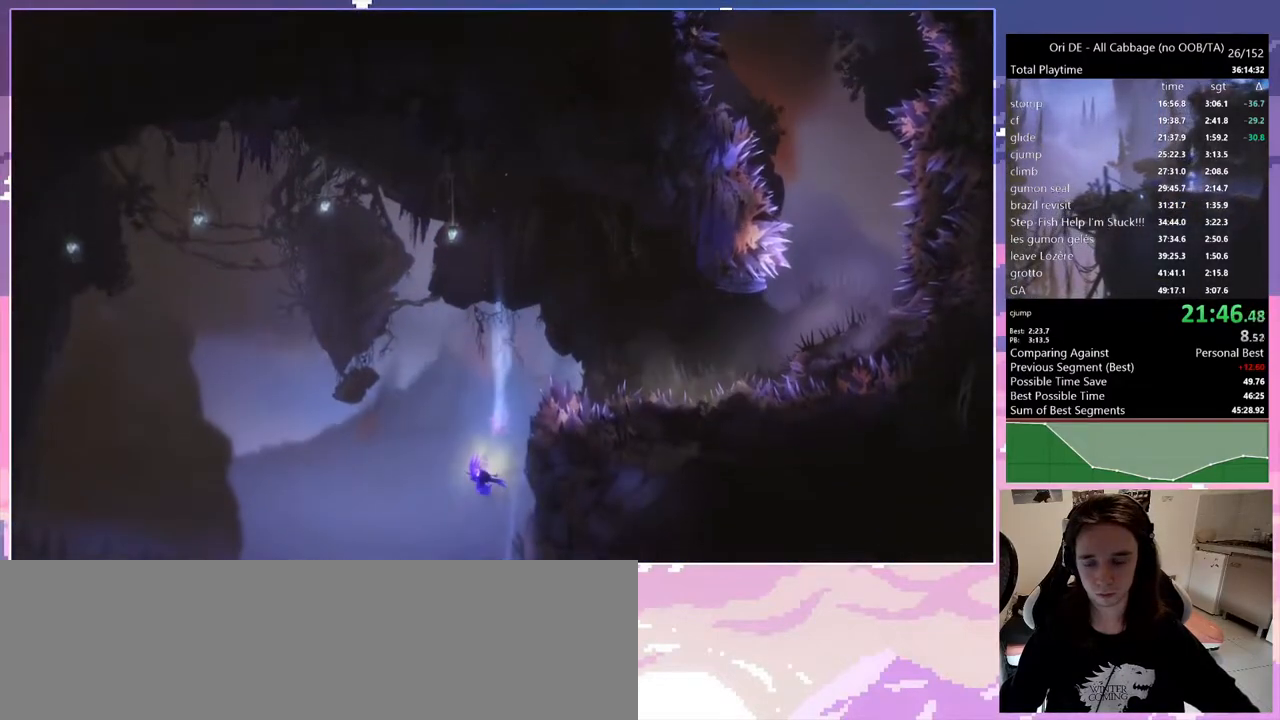
{"keys": ["num8"], "events": [[350, "1", "up"], [350, "num1", "down"], [433, "num1", "up"]]}
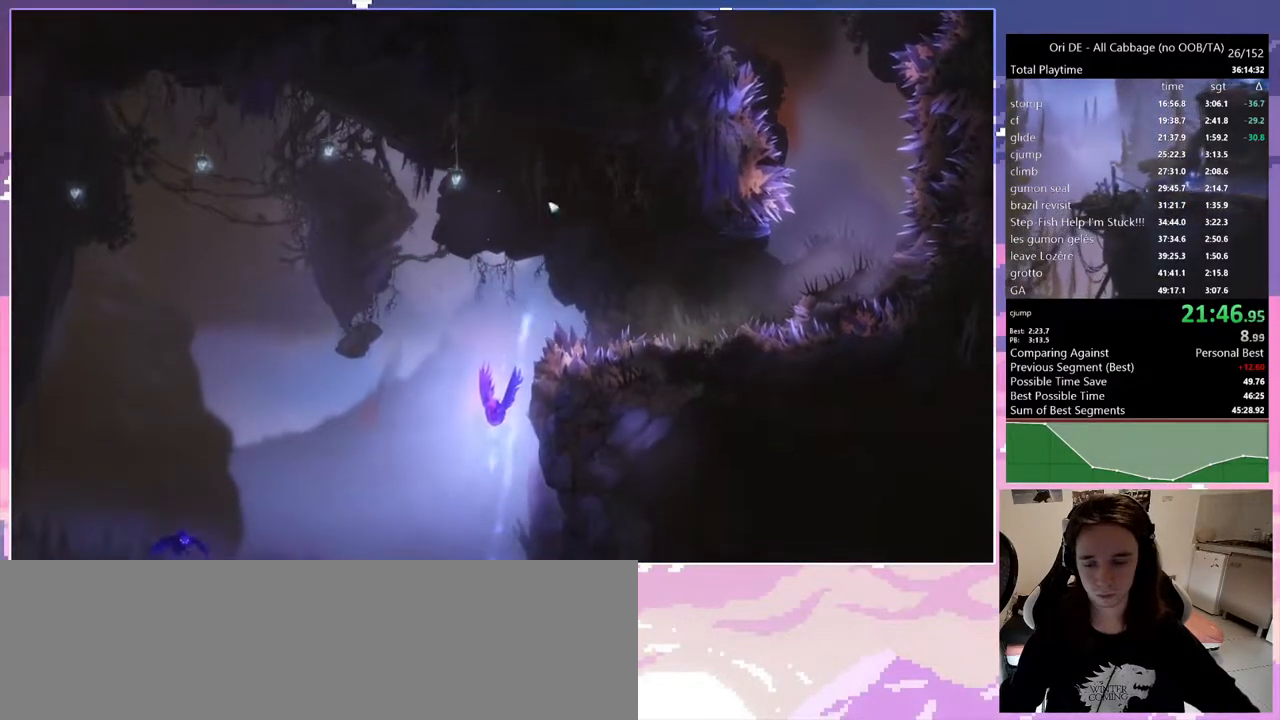
{"keys": ["d"], "events": [[83, "d", "down"], [133, "num8", "up"]]}
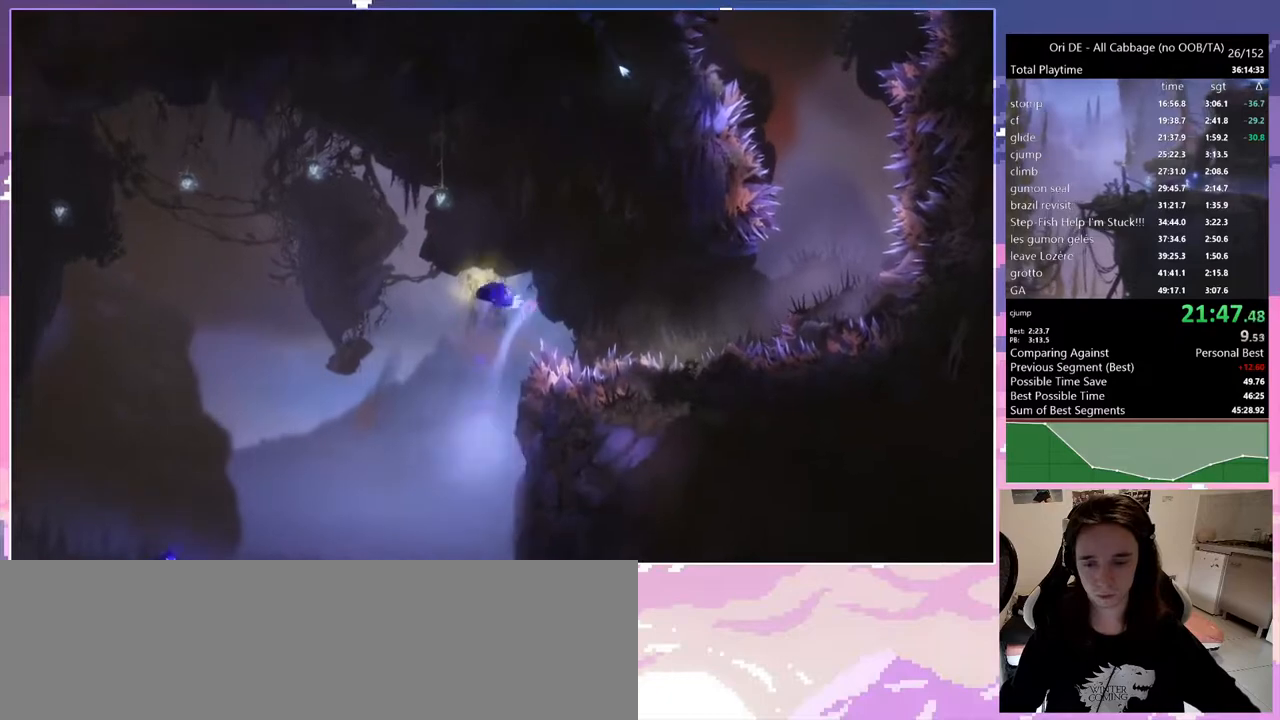
{"keys": ["d"], "events": []}
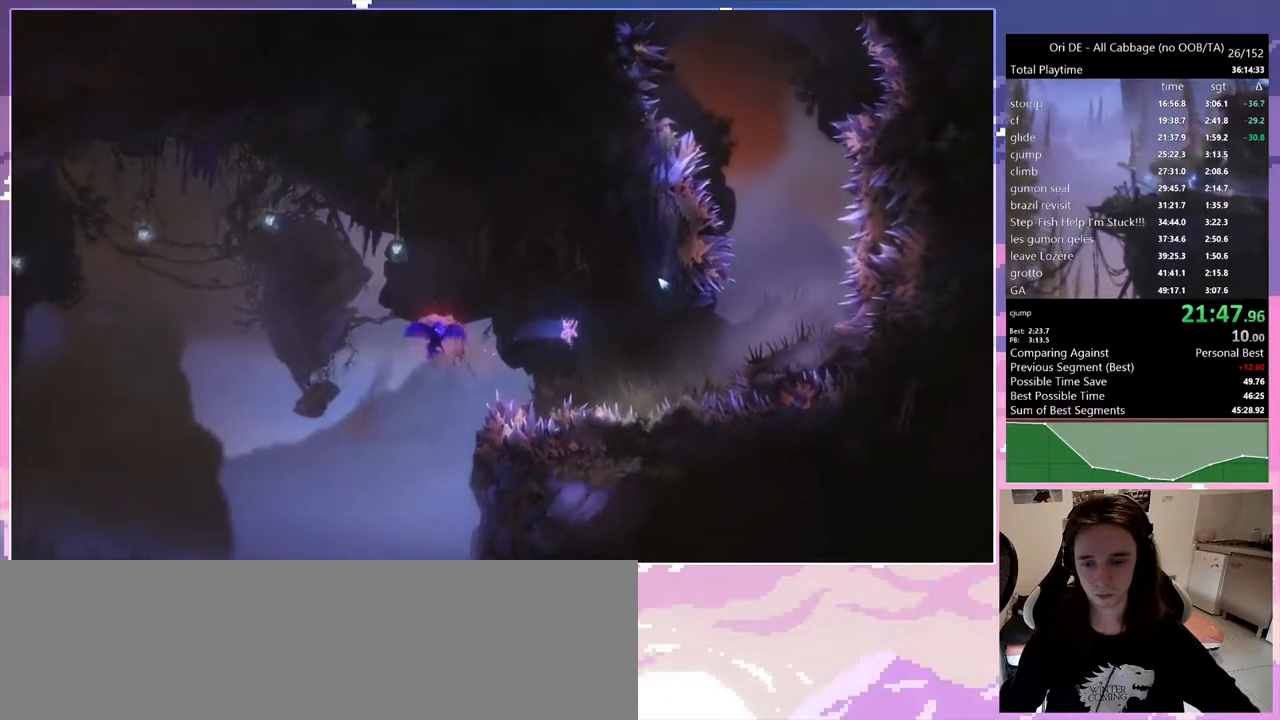
{"keys": ["d", "q", "space"], "events": [[333, "space", "down"], [483, "q", "down"]]}
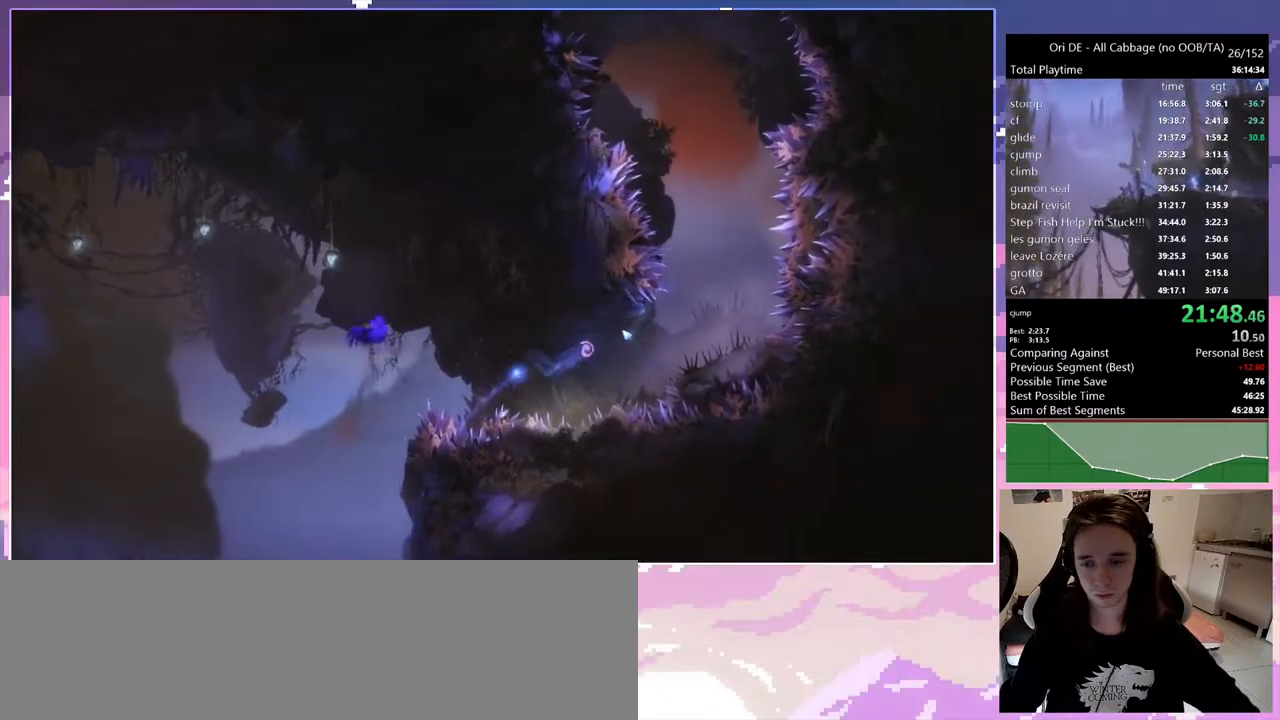
{"keys": ["shift"], "events": [[33, "d", "up"], [33, "space", "up"], [167, "q", "up"], [217, "shift", "down"], [417, "q", "down"], [500, "q", "up"]]}
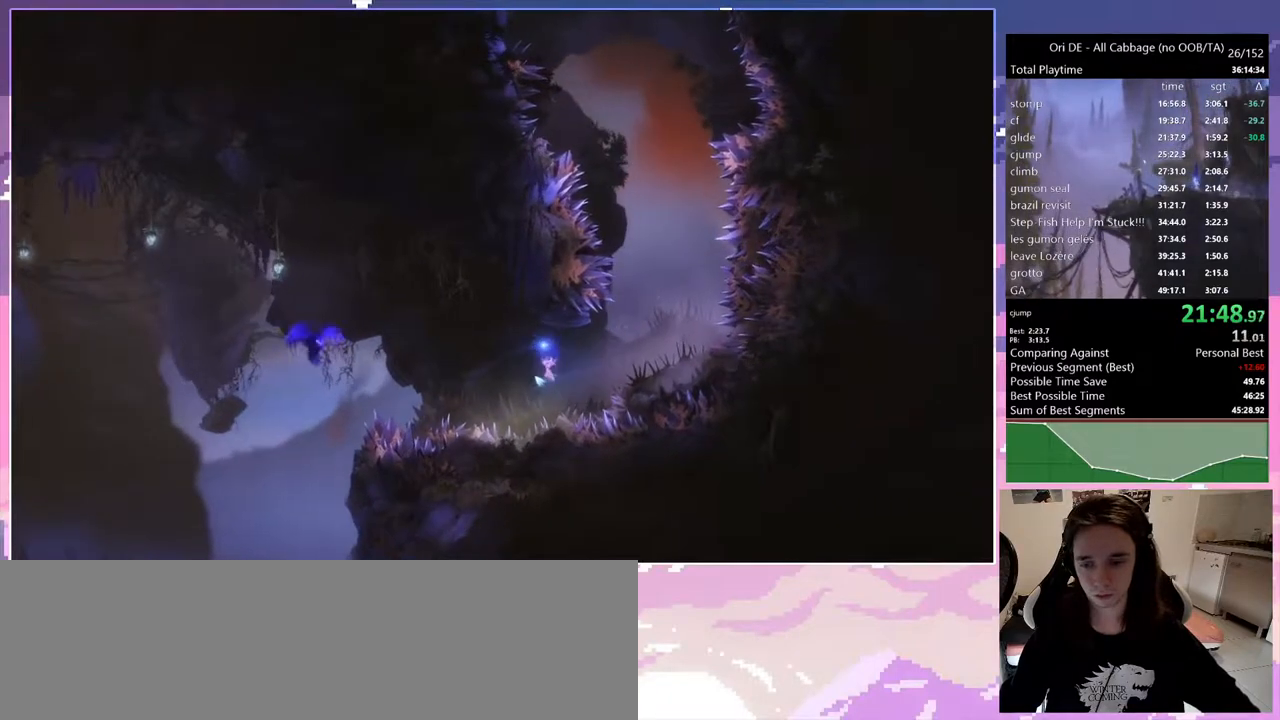
{"keys": ["1", "num8", "shift"], "events": [[200, "q", "down"], [367, "1", "down"], [367, "num8", "down"], [417, "q", "up"]]}
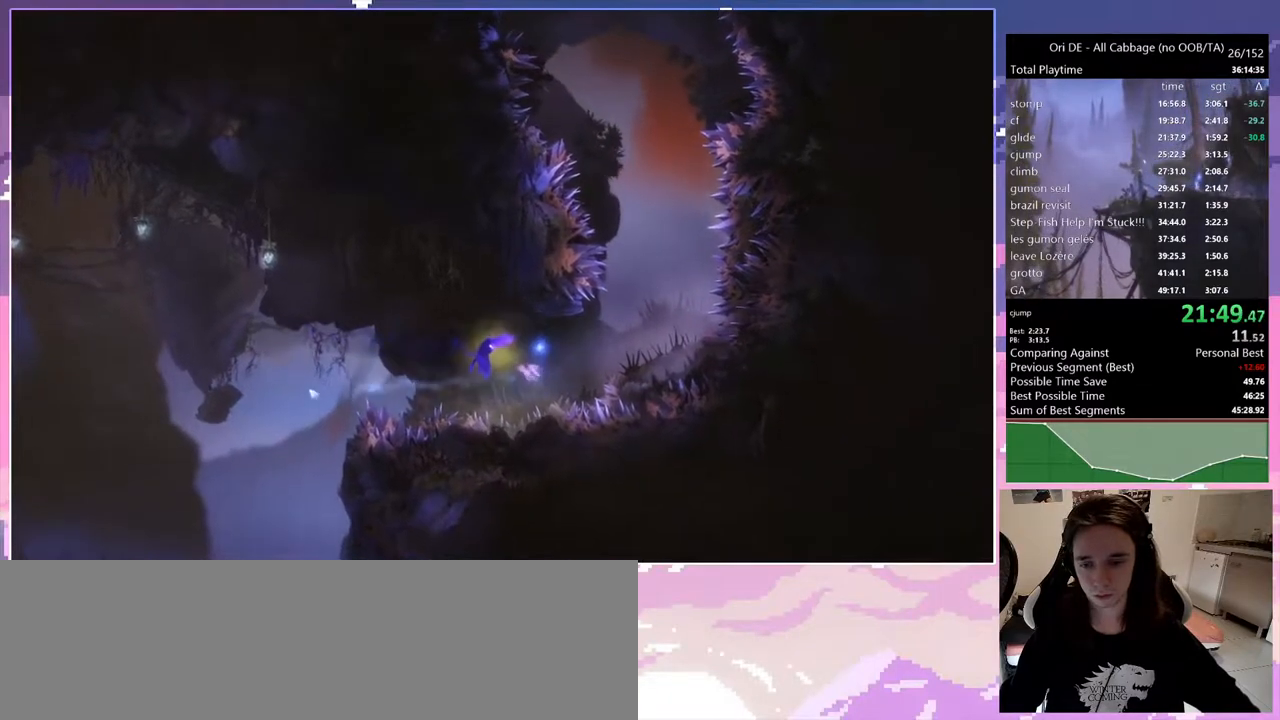
{"keys": ["d"], "events": [[17, "d", "down"], [67, "shift", "up"], [150, "1", "up"], [150, "num8", "up"], [300, "num7", "down"], [383, "num7", "up"]]}
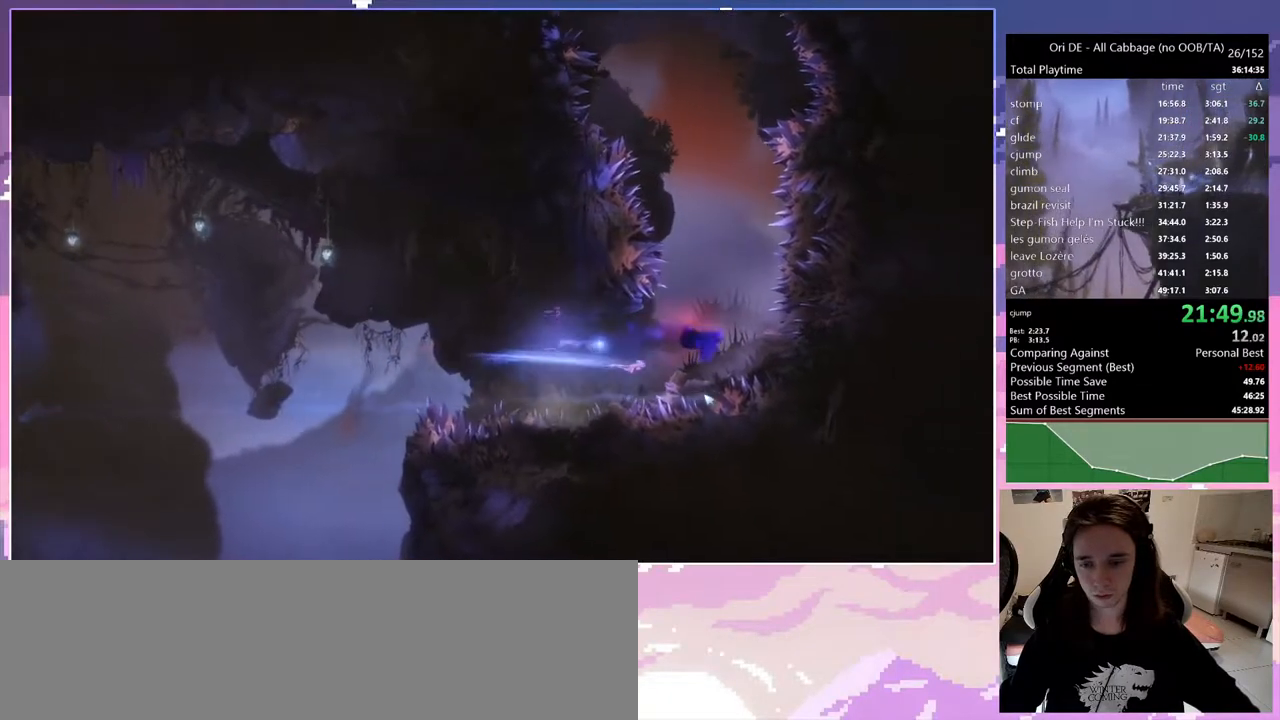
{"keys": ["1", "num8", "shift"], "events": [[33, "space", "down"], [217, "shift", "down"], [267, "1", "down"], [267, "num8", "down"], [317, "d", "up"], [317, "space", "up"]]}